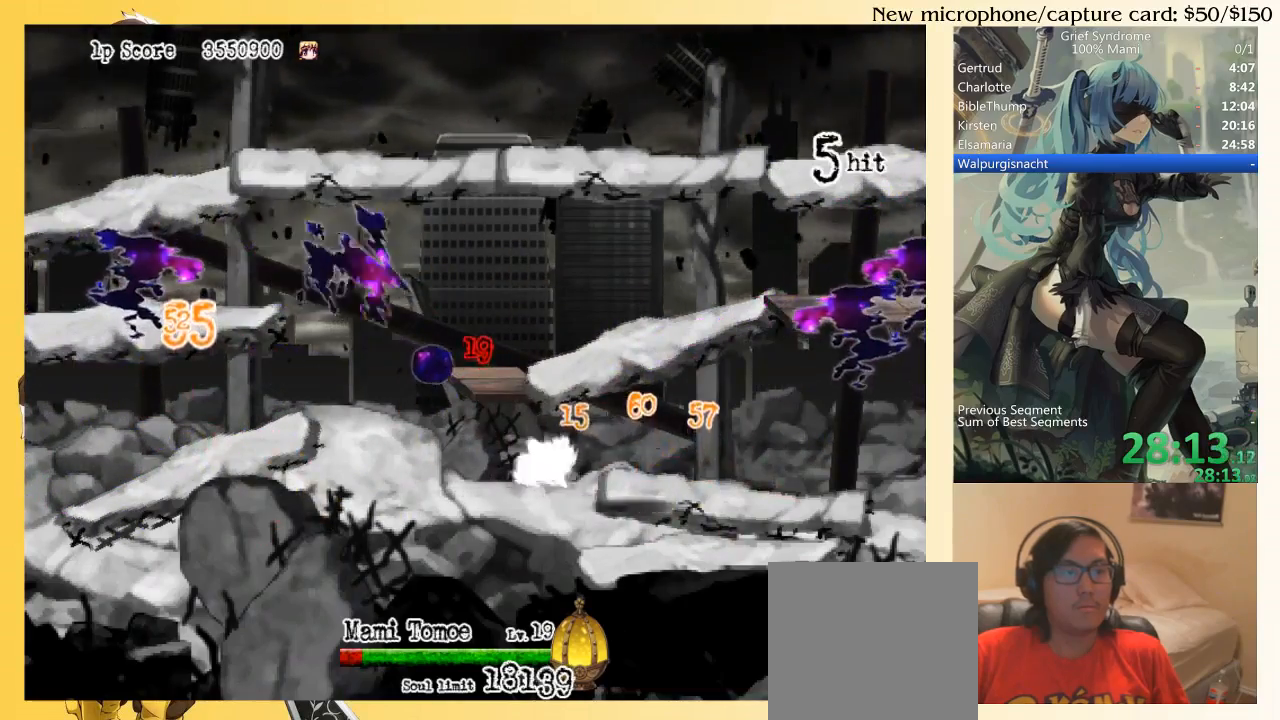
Gameplay with a controller (PlayStation layout); each line is a JSON object with the inputs held at the frame after it. "events" lists button and stick changes between this image and that frame as [ms after this image, input, new state], when the widget could be followed in between. Not read: L3 R3 SELECT left_stick.
{"buttons": ["DPAD_RIGHT"], "right_stick": "center", "events": [[83, "DPAD_DOWN", "down"], [117, "DPAD_DOWN", "up"], [117, "DPAD_LEFT", "down"], [117, "DPAD_RIGHT", "up"], [150, "SQUARE", "down"], [250, "CIRCLE", "down"], [283, "SQUARE", "up"], [350, "CIRCLE", "up"], [383, "DPAD_LEFT", "up"], [417, "DPAD_RIGHT", "down"]]}
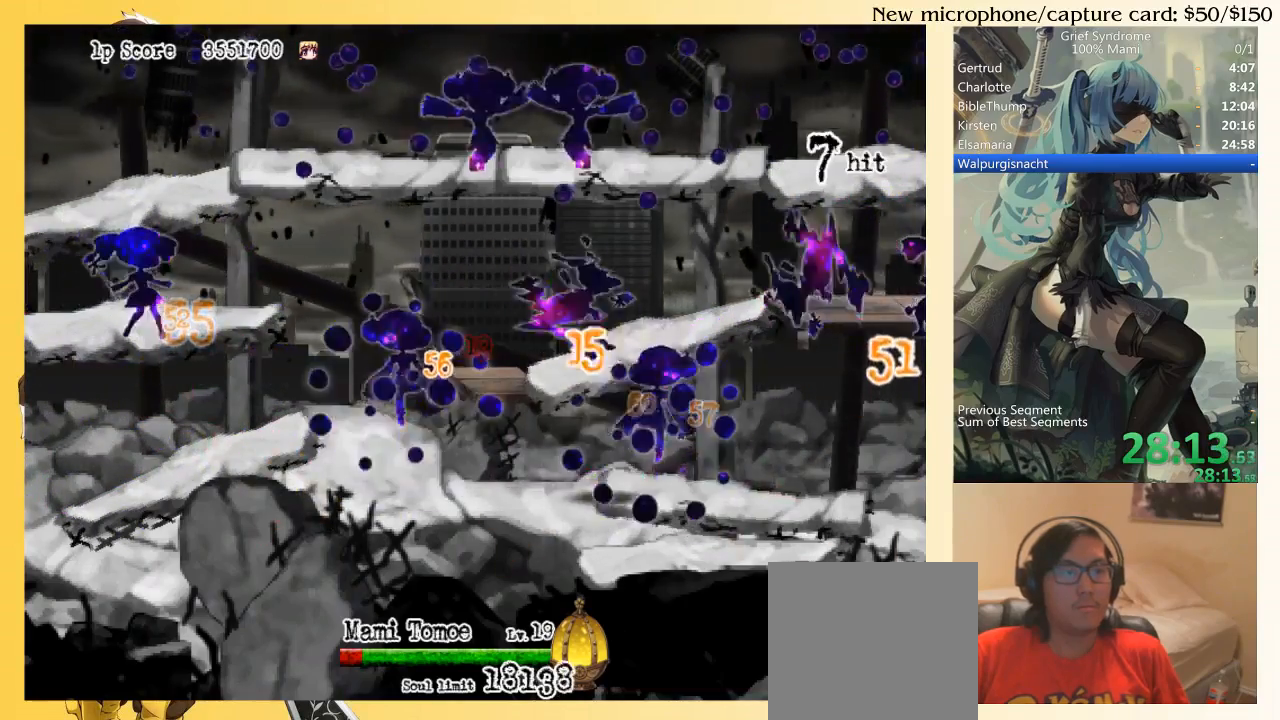
{"buttons": ["DPAD_RIGHT"], "right_stick": "center", "events": [[217, "CIRCLE", "down"], [317, "SQUARE", "down"], [383, "CIRCLE", "up"], [450, "SQUARE", "up"]]}
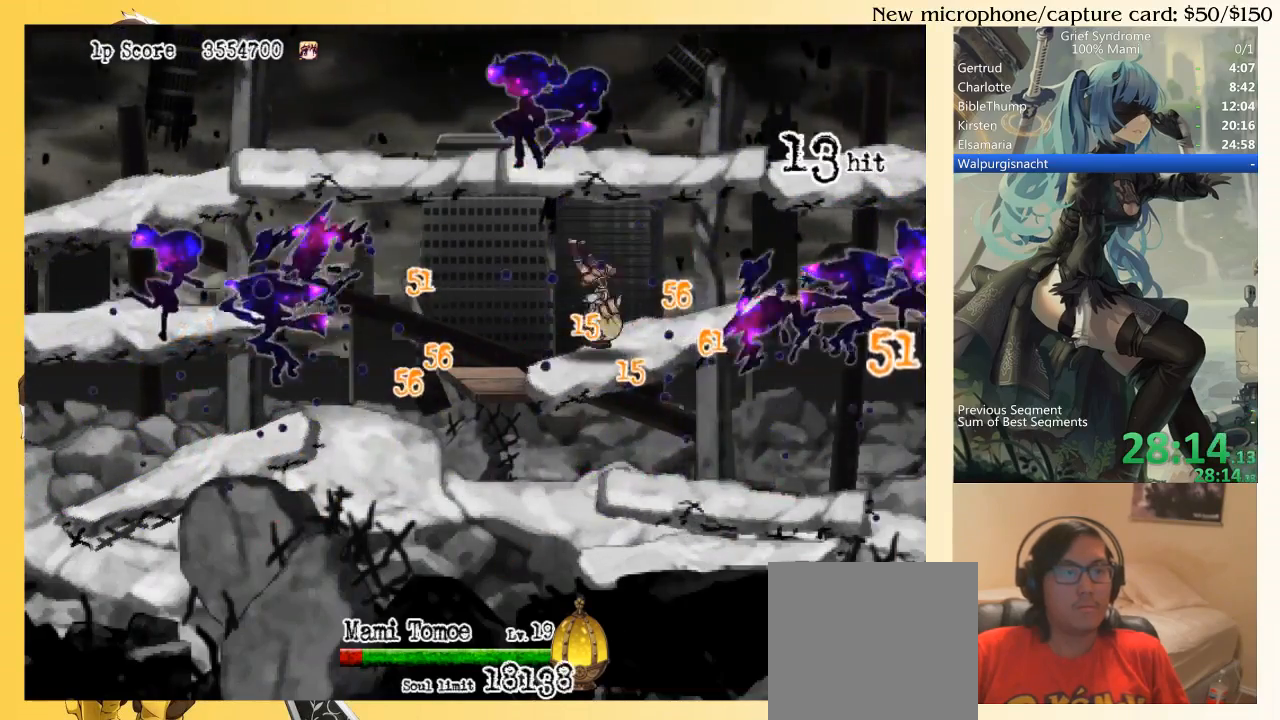
{"buttons": ["DPAD_RIGHT"], "right_stick": "center", "events": []}
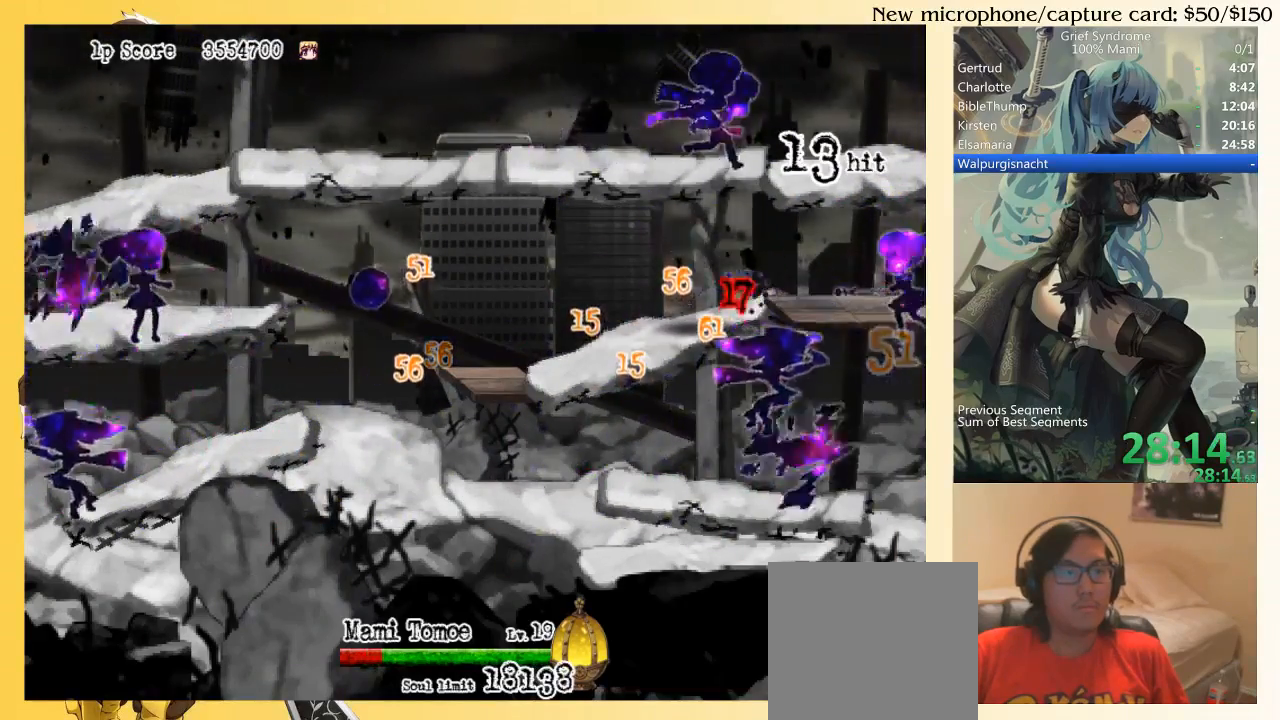
{"buttons": ["DPAD_DOWN"], "right_stick": "center", "events": [[17, "DPAD_DOWN", "down"], [17, "DPAD_RIGHT", "up"], [50, "DPAD_DOWN", "up"], [50, "DPAD_LEFT", "down"], [117, "DPAD_DOWN", "down"], [183, "DPAD_LEFT", "up"], [250, "SQUARE", "down"], [350, "SQUARE", "up"]]}
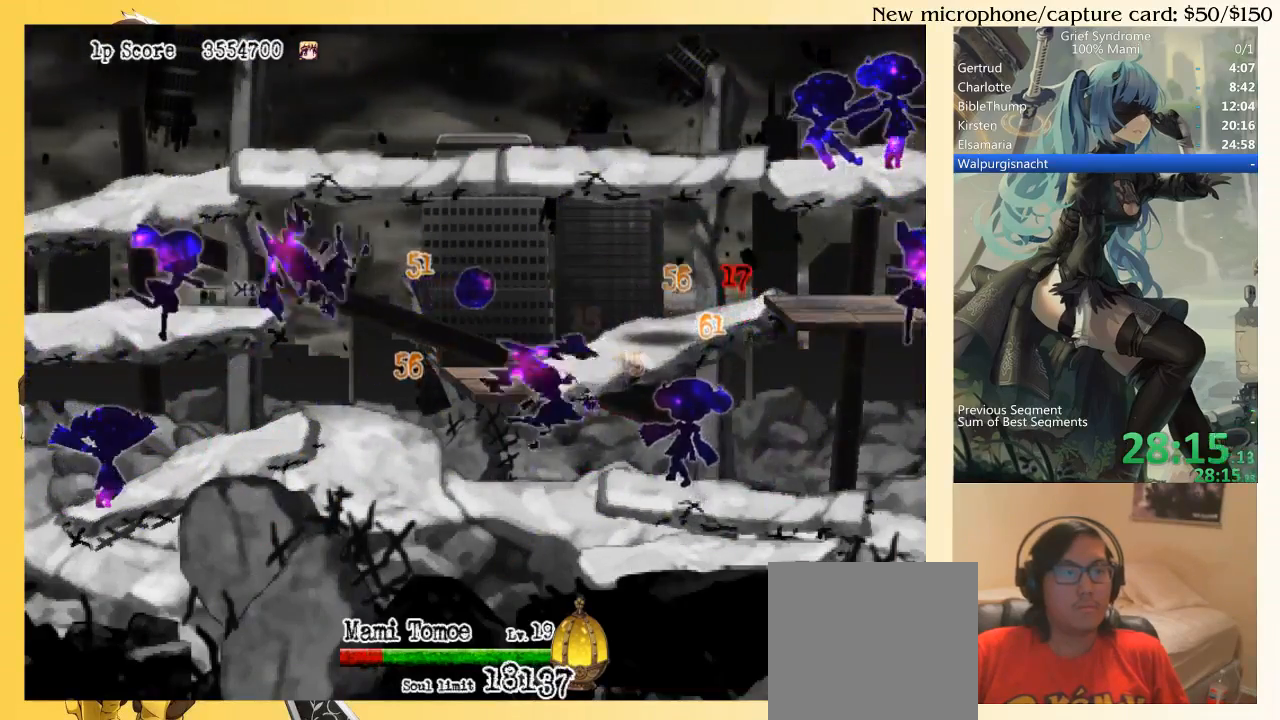
{"buttons": ["DPAD_DOWN"], "right_stick": "center", "events": [[283, "SQUARE", "down"], [383, "SQUARE", "up"]]}
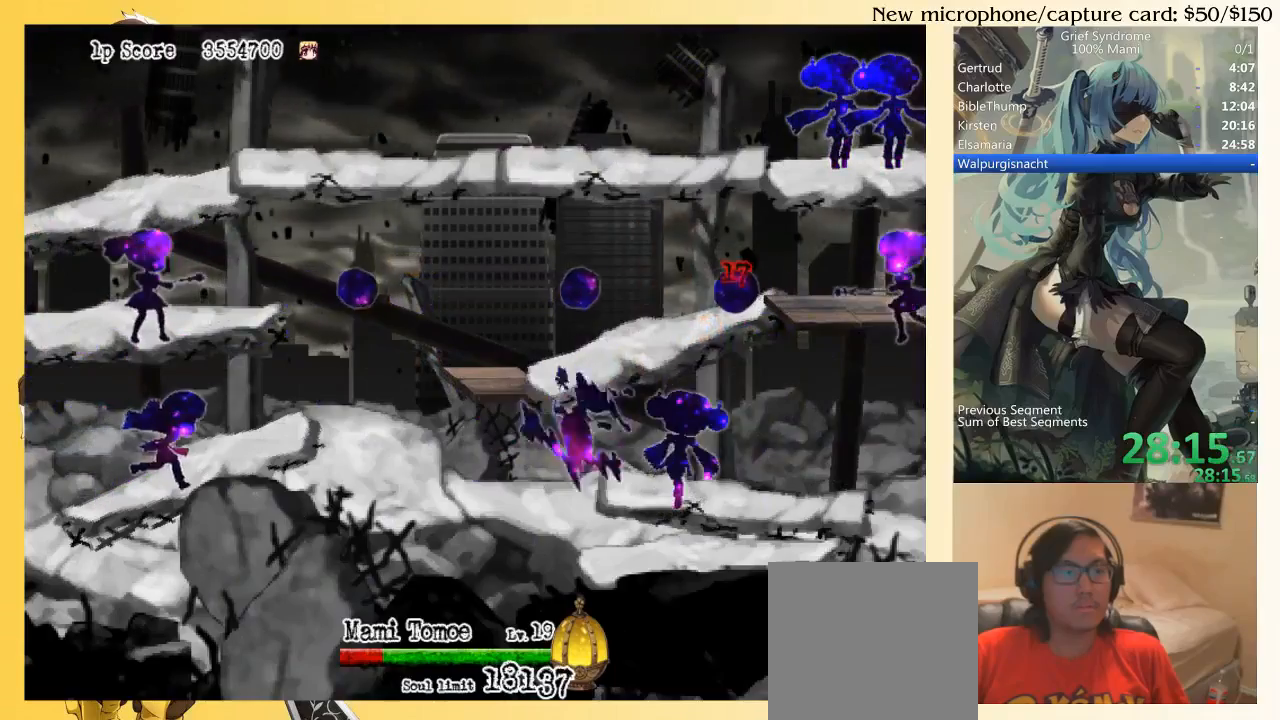
{"buttons": ["DPAD_RIGHT"], "right_stick": "center", "events": [[117, "DPAD_DOWN", "up"], [183, "DPAD_RIGHT", "down"], [350, "CIRCLE", "down"], [483, "CIRCLE", "up"]]}
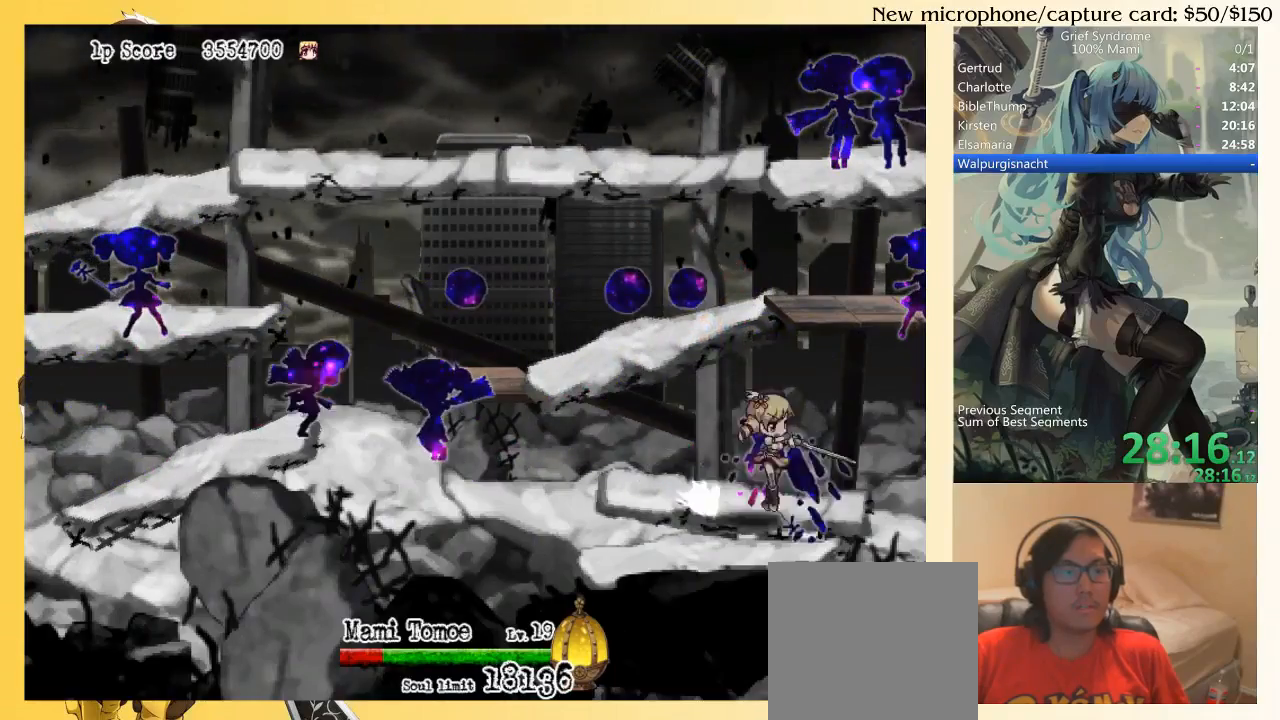
{"buttons": ["DPAD_LEFT"], "right_stick": "center", "events": [[117, "DPAD_RIGHT", "up"], [150, "DPAD_LEFT", "down"], [217, "SQUARE", "down"], [350, "CIRCLE", "down"], [350, "SQUARE", "up"], [450, "CIRCLE", "up"]]}
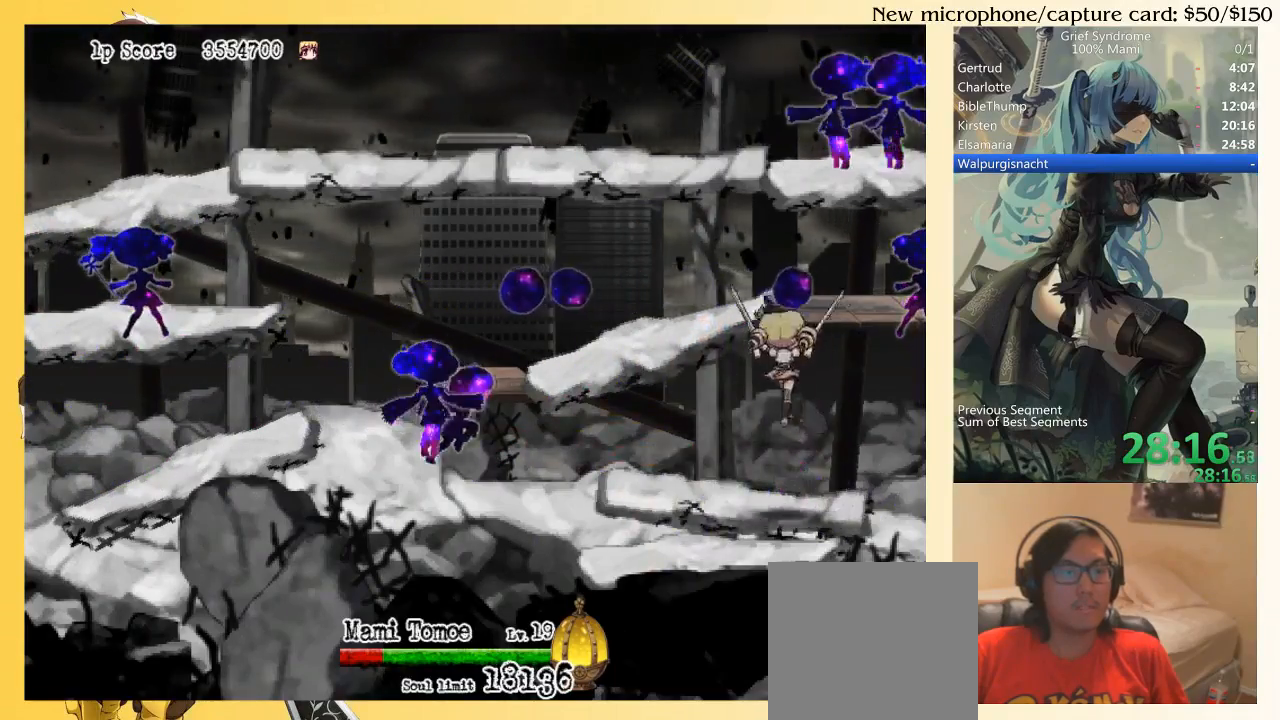
{"buttons": ["DPAD_LEFT"], "right_stick": "center", "events": []}
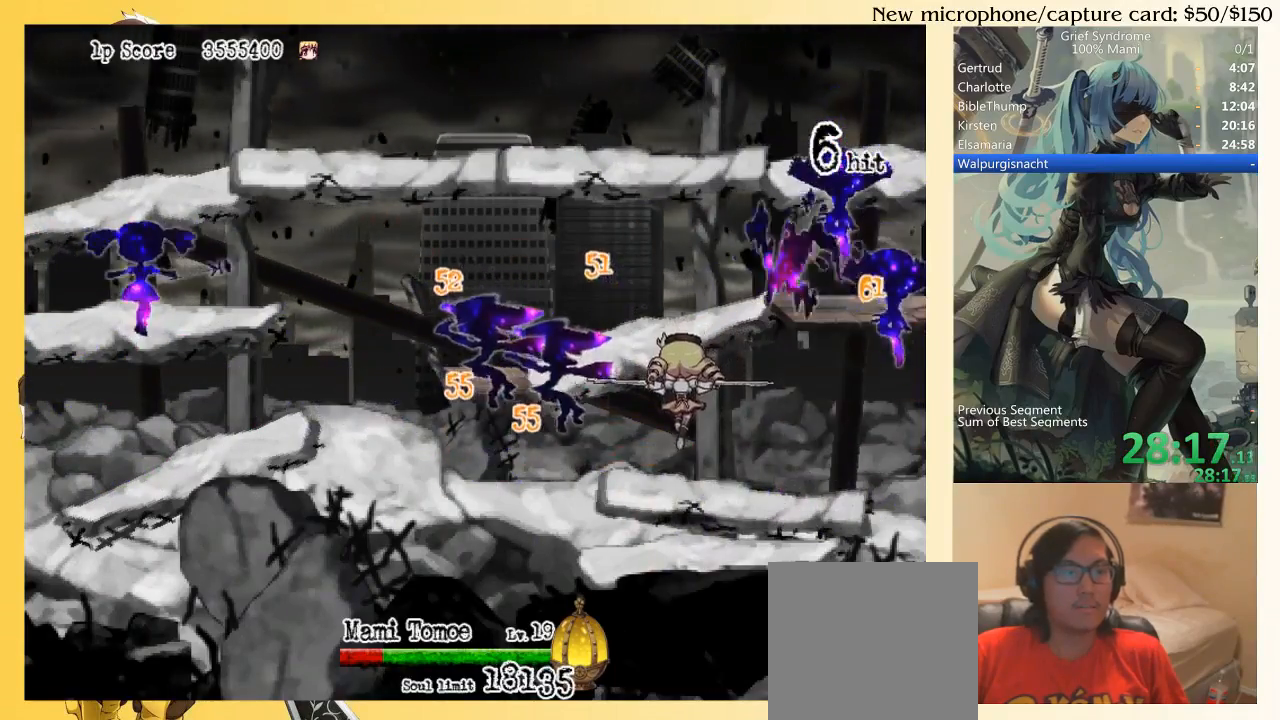
{"buttons": ["DPAD_RIGHT"], "right_stick": "center", "events": [[117, "DPAD_LEFT", "up"], [317, "DPAD_RIGHT", "down"]]}
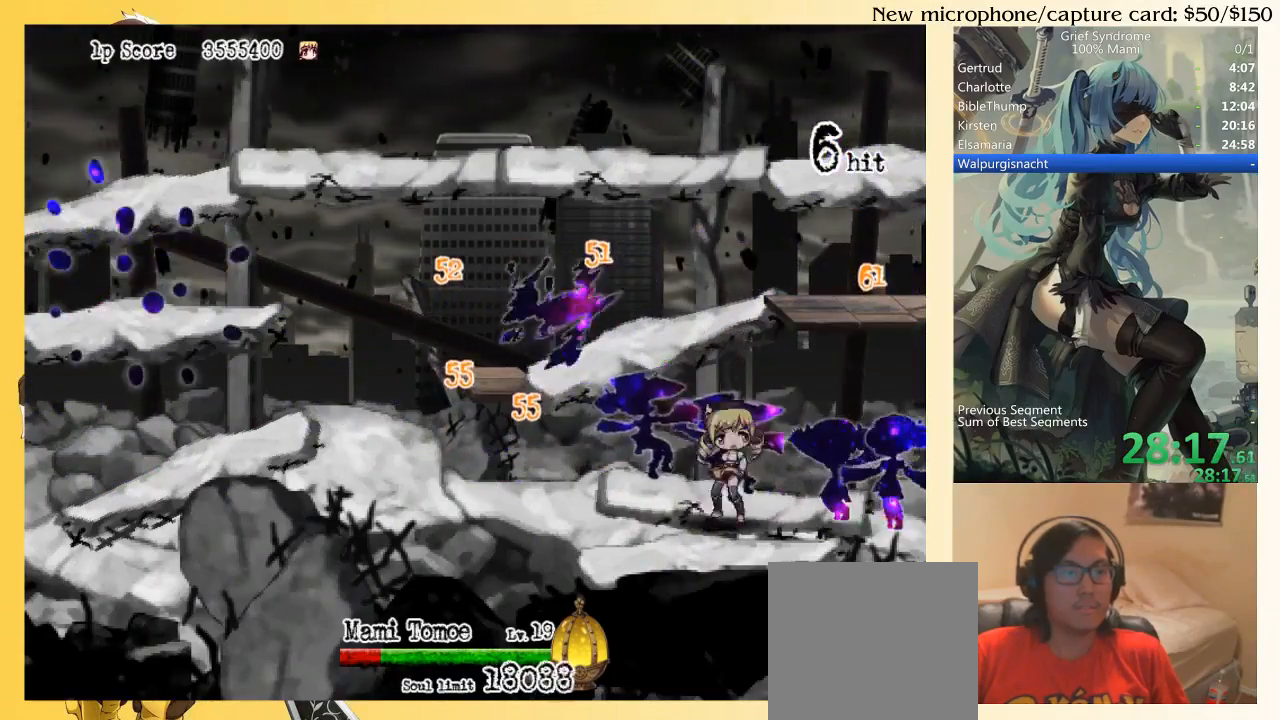
{"buttons": ["DPAD_LEFT"], "right_stick": "center", "events": [[17, "CIRCLE", "down"], [117, "CIRCLE", "up"], [317, "DPAD_DOWN", "down"], [350, "DPAD_DOWN", "up"], [350, "DPAD_LEFT", "down"], [350, "DPAD_RIGHT", "up"]]}
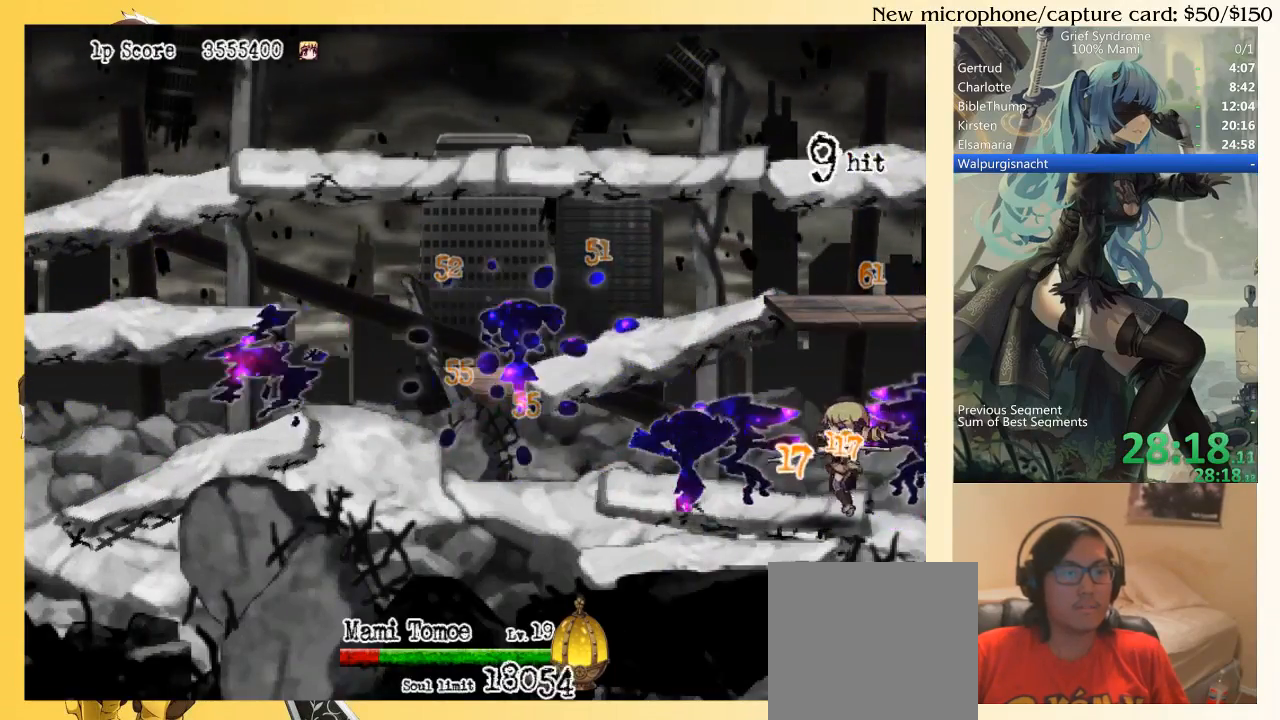
{"buttons": ["DPAD_LEFT"], "right_stick": "center", "events": [[17, "SQUARE", "down"], [150, "CIRCLE", "down"], [150, "SQUARE", "up"], [283, "CIRCLE", "up"]]}
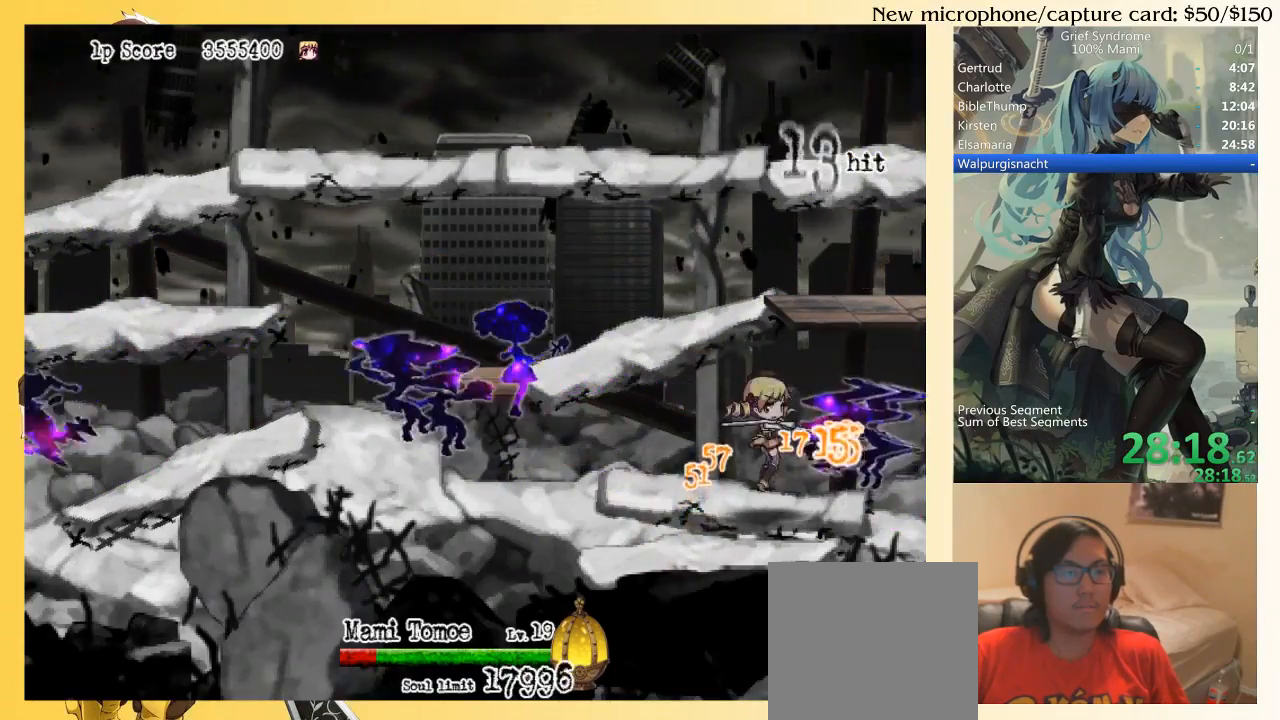
{"buttons": ["CIRCLE", "DPAD_LEFT"], "right_stick": "center", "events": [[450, "CIRCLE", "down"]]}
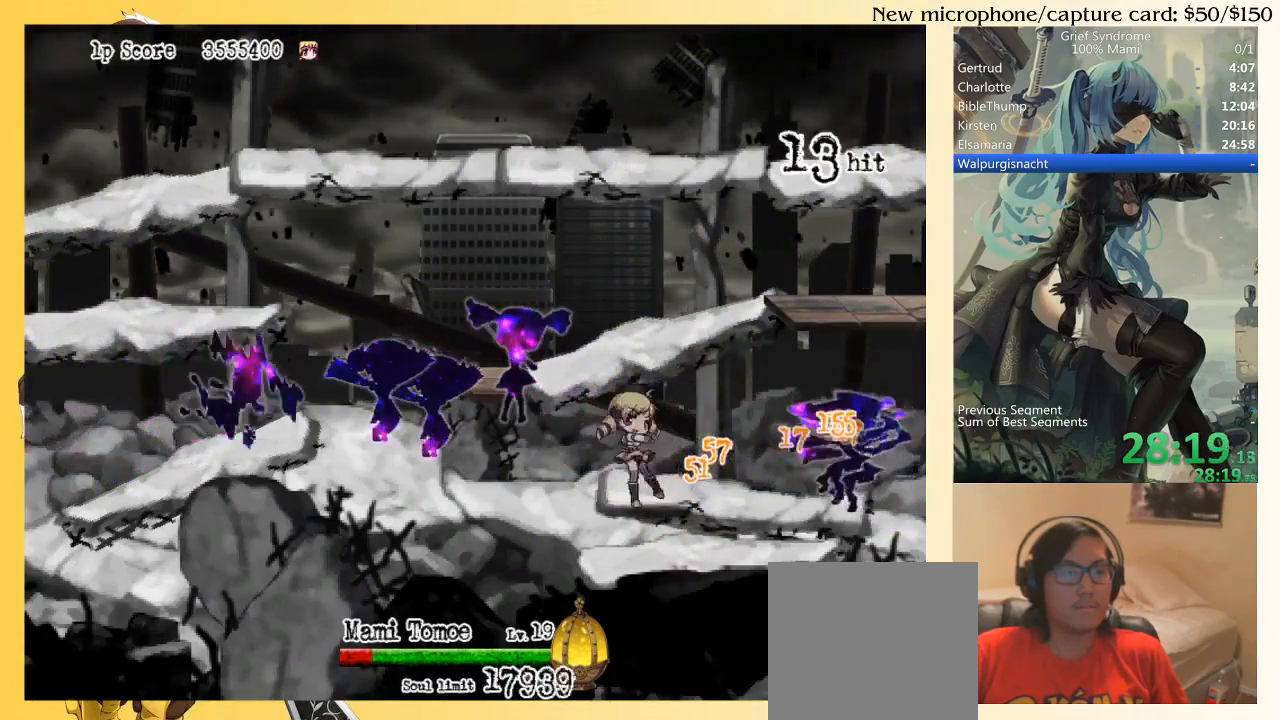
{"buttons": ["CIRCLE", "SQUARE", "DPAD_RIGHT"], "right_stick": "center", "events": [[50, "CIRCLE", "up"], [217, "DPAD_LEFT", "up"], [283, "DPAD_RIGHT", "down"], [383, "SQUARE", "down"], [483, "CIRCLE", "down"]]}
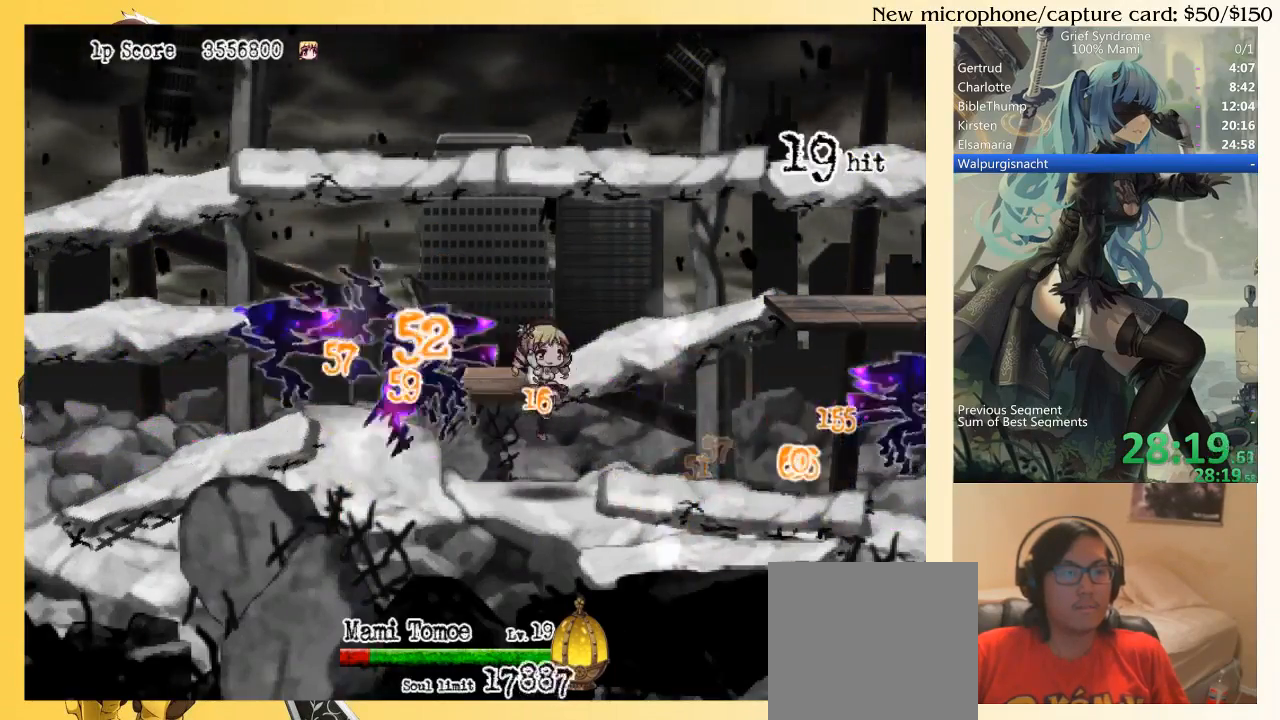
{"buttons": ["DPAD_LEFT"], "right_stick": "center", "events": [[17, "SQUARE", "up"], [117, "CIRCLE", "up"], [450, "DPAD_DOWN", "down"], [483, "DPAD_DOWN", "up"], [483, "DPAD_LEFT", "down"], [483, "DPAD_RIGHT", "up"]]}
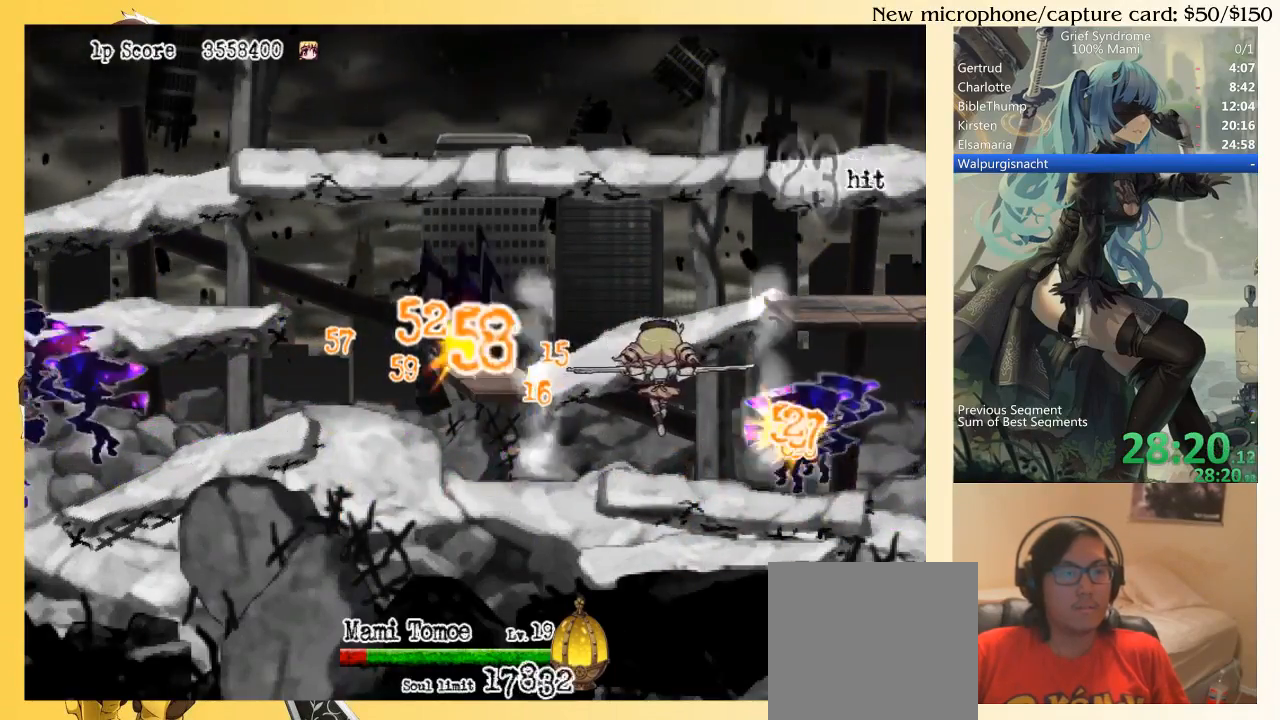
{"buttons": ["DPAD_LEFT"], "right_stick": "center", "events": []}
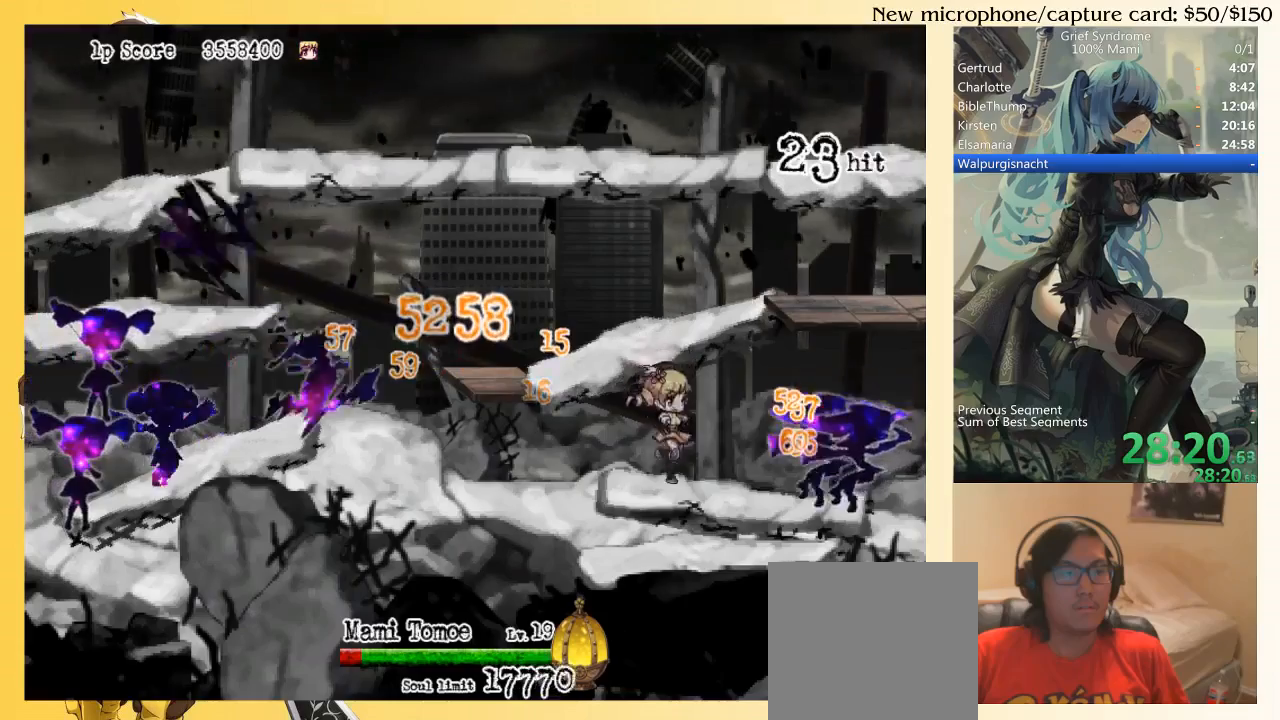
{"buttons": ["SQUARE", "DPAD_LEFT"], "right_stick": "center", "events": [[50, "CIRCLE", "down"], [217, "CIRCLE", "up"], [483, "SQUARE", "down"]]}
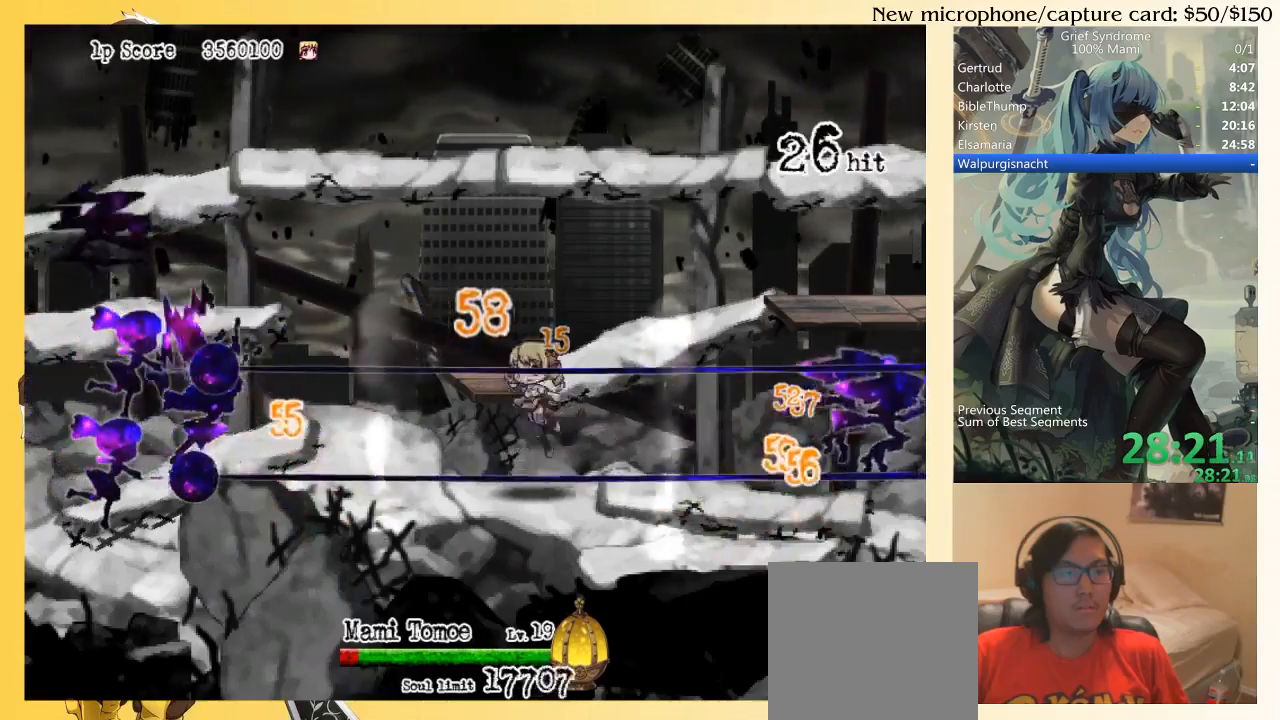
{"buttons": ["DPAD_LEFT"], "right_stick": "center", "events": [[50, "CIRCLE", "down"], [117, "SQUARE", "up"], [217, "CIRCLE", "up"]]}
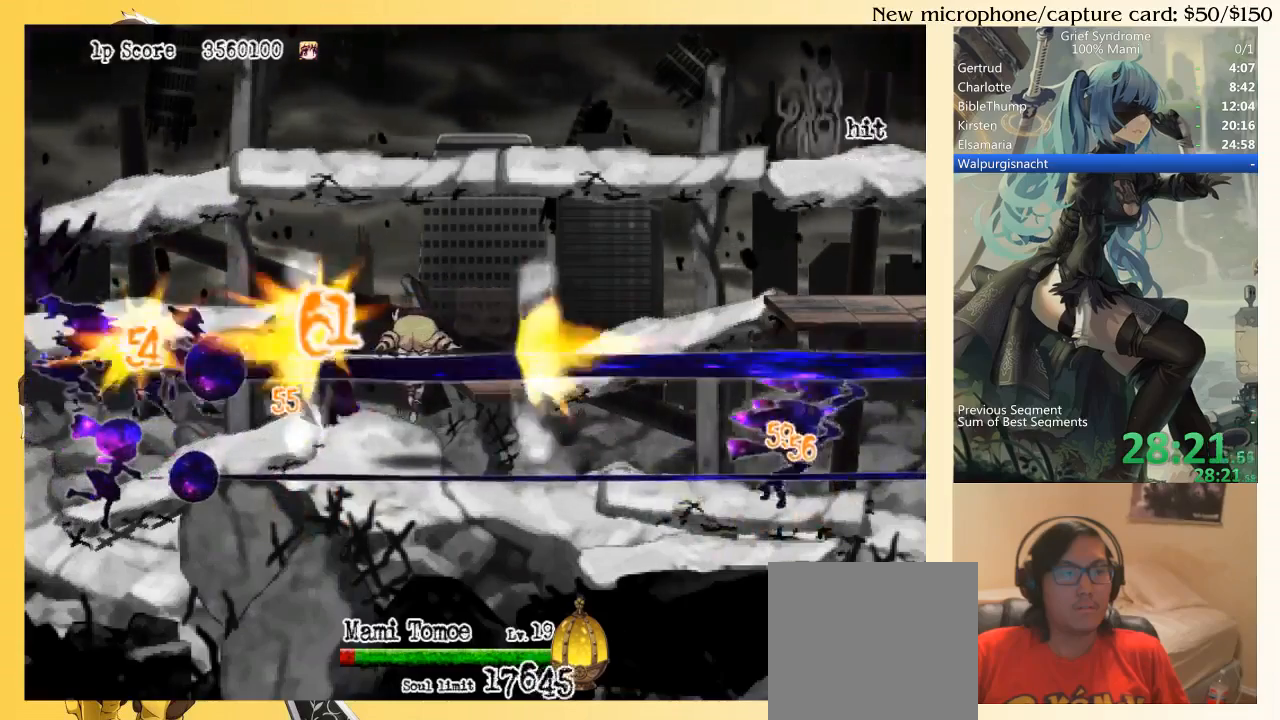
{"buttons": ["CIRCLE", "DPAD_LEFT"], "right_stick": "center", "events": [[250, "DPAD_LEFT", "up"], [350, "DPAD_LEFT", "down"], [450, "CIRCLE", "down"]]}
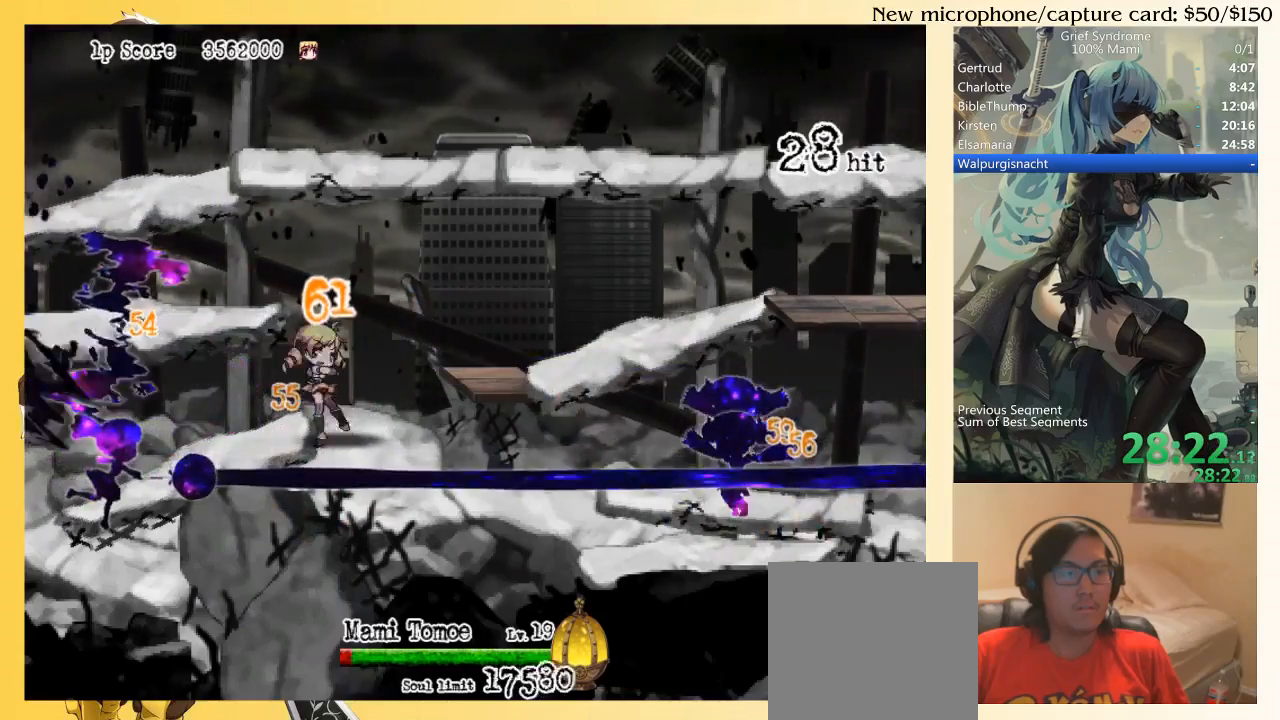
{"buttons": ["CIRCLE", "DPAD_RIGHT"], "right_stick": "center", "events": [[50, "CIRCLE", "up"], [317, "DPAD_LEFT", "up"], [350, "DPAD_RIGHT", "down"], [350, "SQUARE", "down"], [417, "CIRCLE", "down"], [483, "SQUARE", "up"]]}
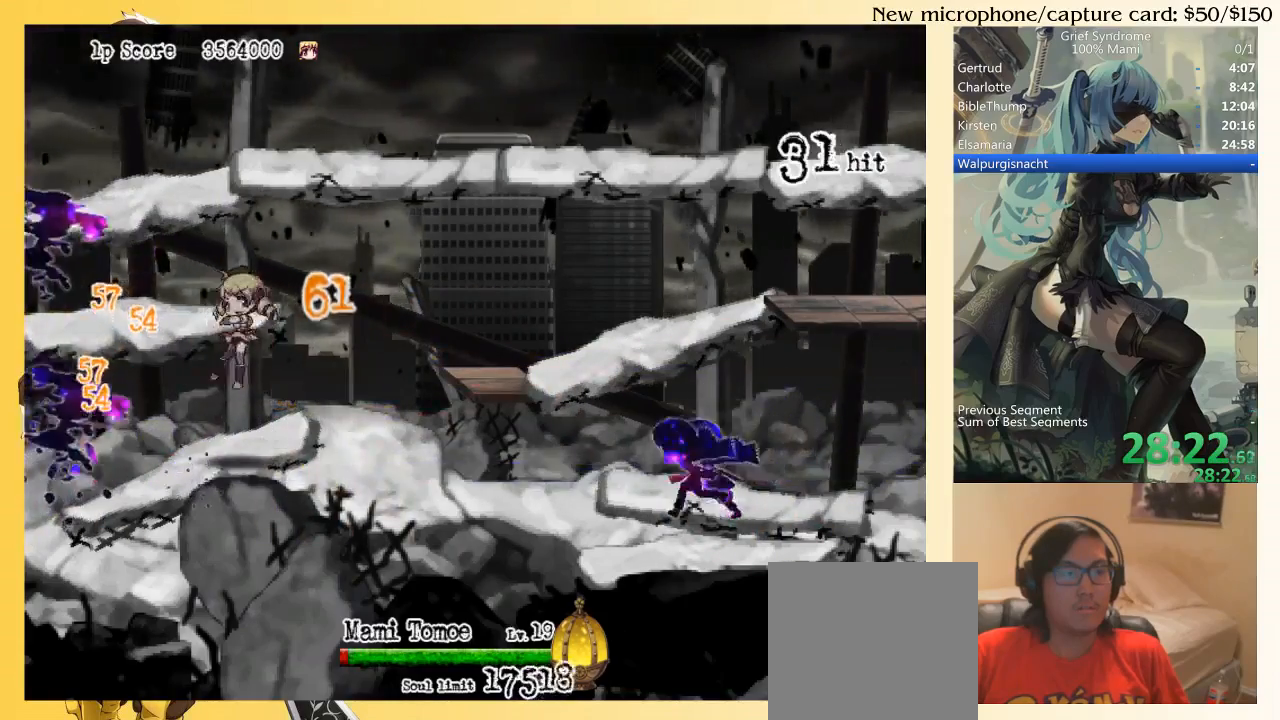
{"buttons": ["DPAD_RIGHT"], "right_stick": "center", "events": [[50, "CIRCLE", "up"]]}
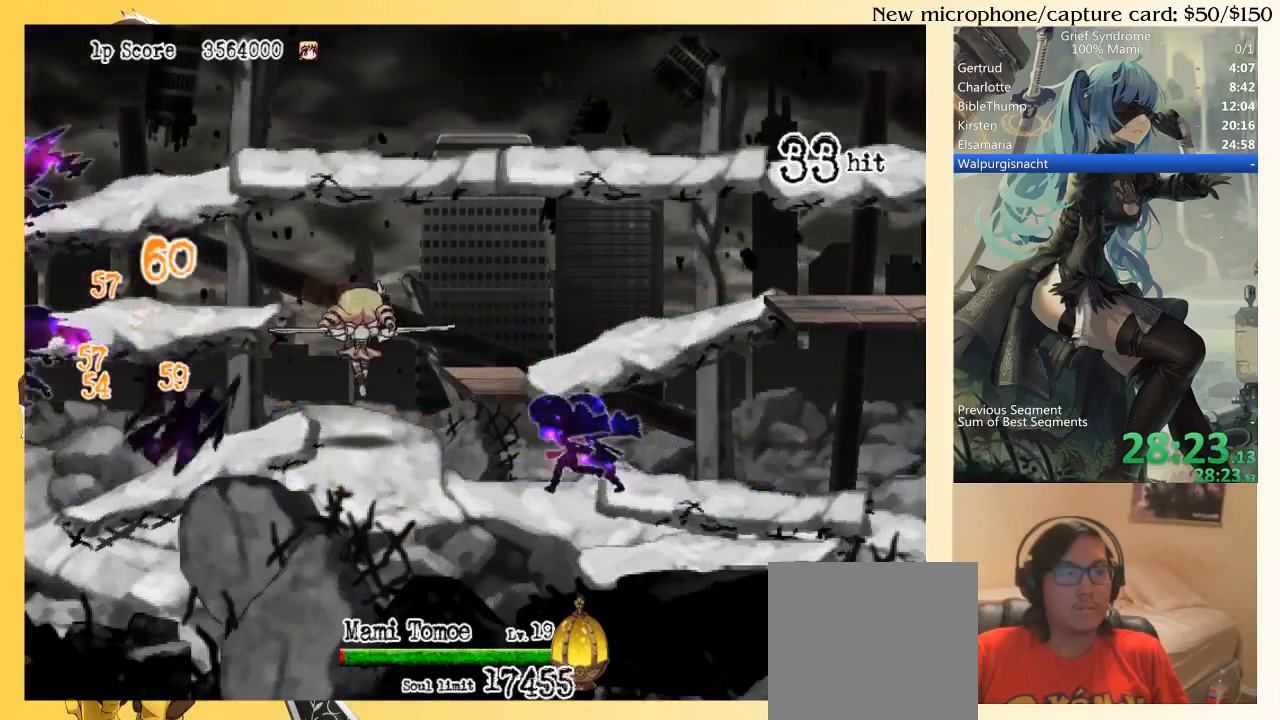
{"buttons": ["DPAD_RIGHT"], "right_stick": "center", "events": [[383, "CIRCLE", "down"], [483, "CIRCLE", "up"]]}
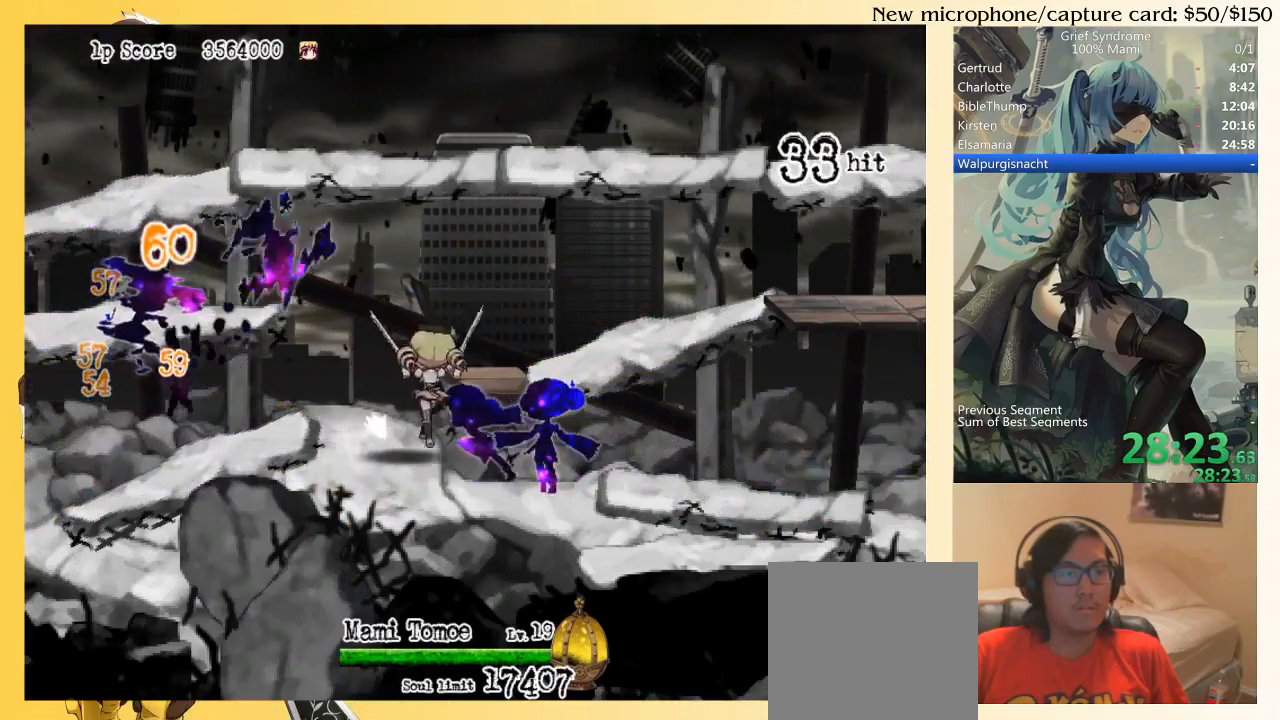
{"buttons": ["SQUARE", "DPAD_RIGHT"], "right_stick": "center", "events": [[83, "CIRCLE", "down"], [150, "CIRCLE", "up"], [417, "SQUARE", "down"]]}
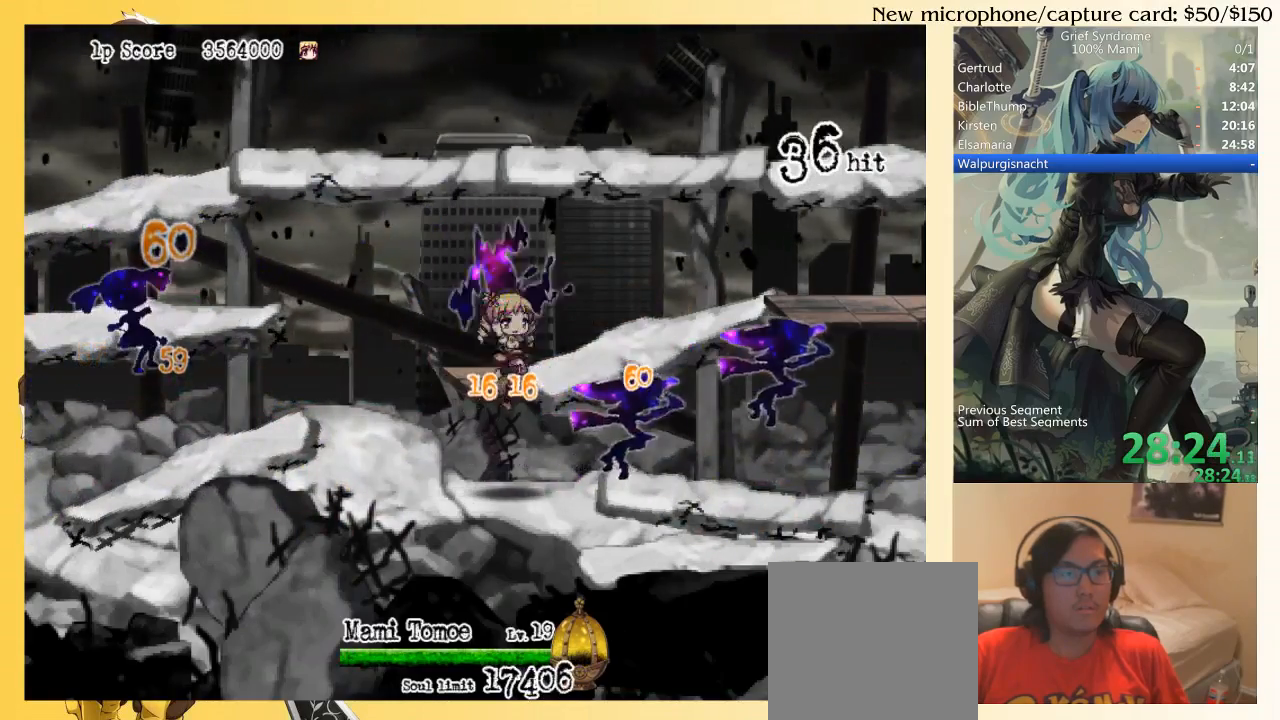
{"buttons": ["DPAD_RIGHT"], "right_stick": "center", "events": [[17, "CIRCLE", "down"], [17, "SQUARE", "up"], [117, "CIRCLE", "up"]]}
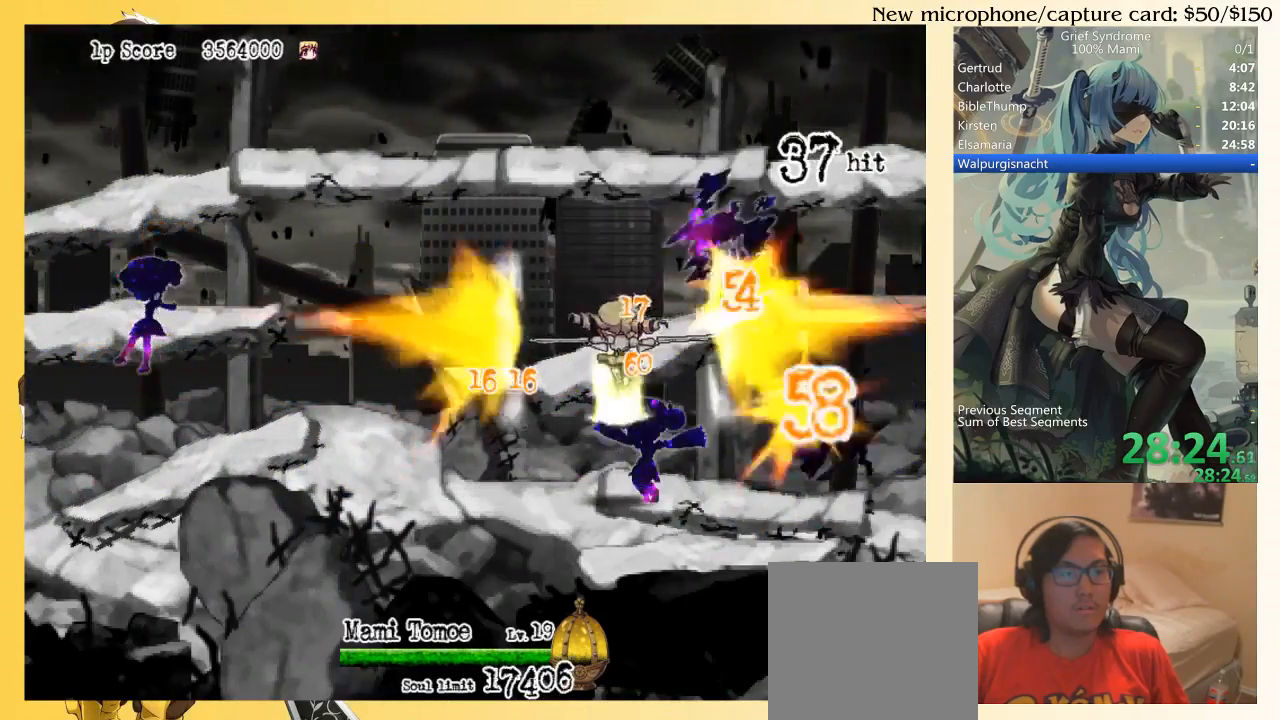
{"buttons": ["DPAD_DOWN"], "right_stick": "center", "events": [[83, "DPAD_DOWN", "down"], [117, "DPAD_RIGHT", "up"], [350, "SQUARE", "down"], [483, "SQUARE", "up"]]}
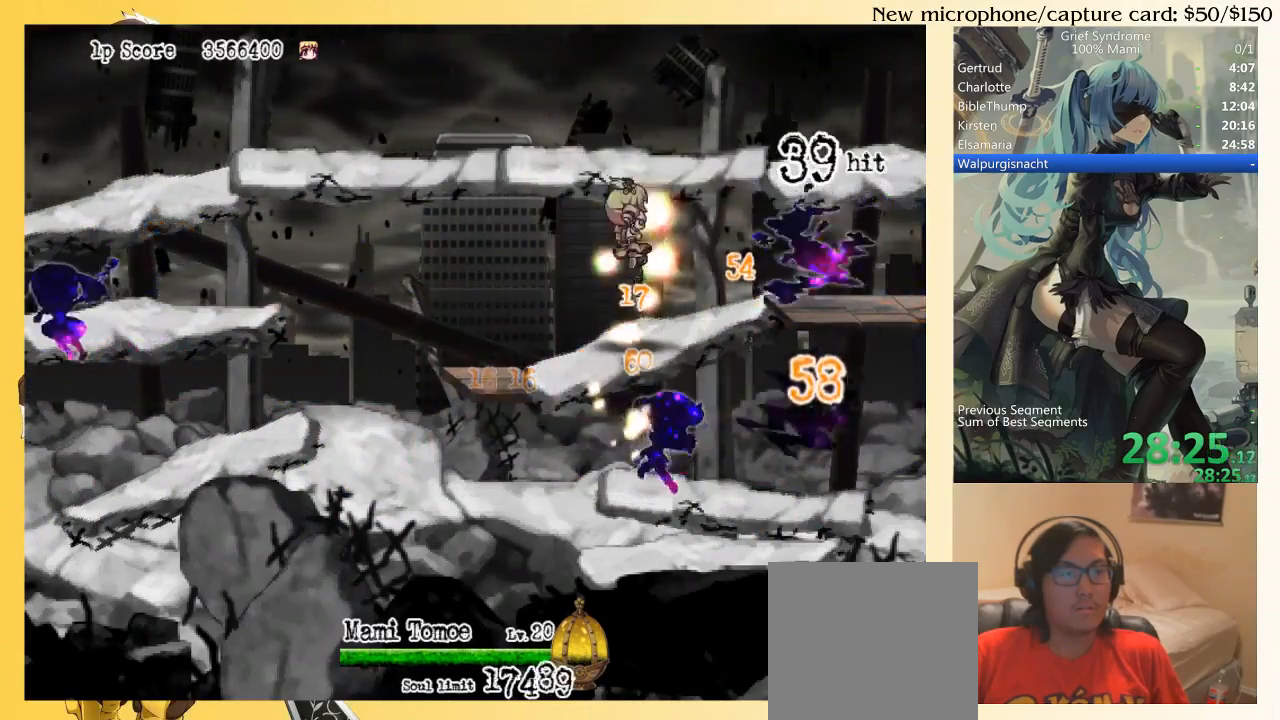
{"buttons": ["SQUARE", "DPAD_DOWN"], "right_stick": "center", "events": [[150, "DPAD_DOWN", "up"], [150, "DPAD_RIGHT", "down"], [250, "DPAD_DOWN", "down"], [317, "DPAD_RIGHT", "up"], [450, "SQUARE", "down"]]}
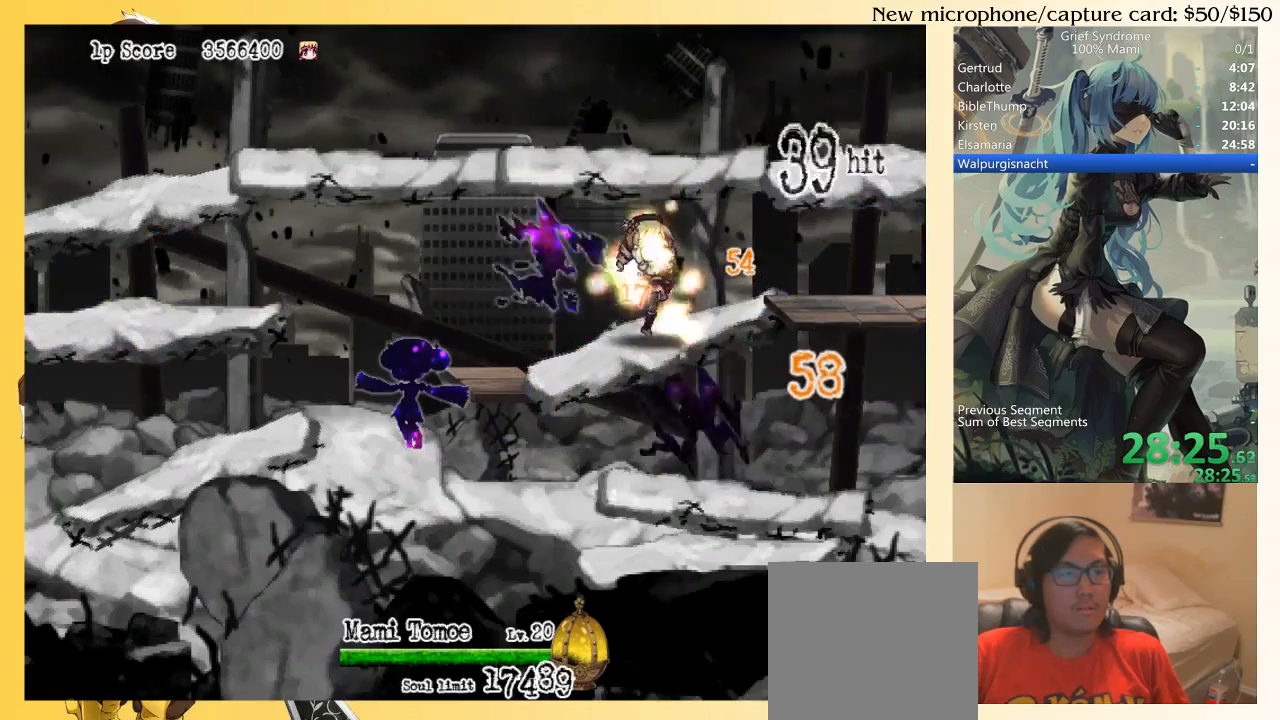
{"buttons": ["DPAD_DOWN"], "right_stick": "center", "events": [[50, "SQUARE", "up"], [250, "DPAD_DOWN", "up"], [250, "DPAD_RIGHT", "down"], [450, "DPAD_DOWN", "down"], [483, "DPAD_RIGHT", "up"]]}
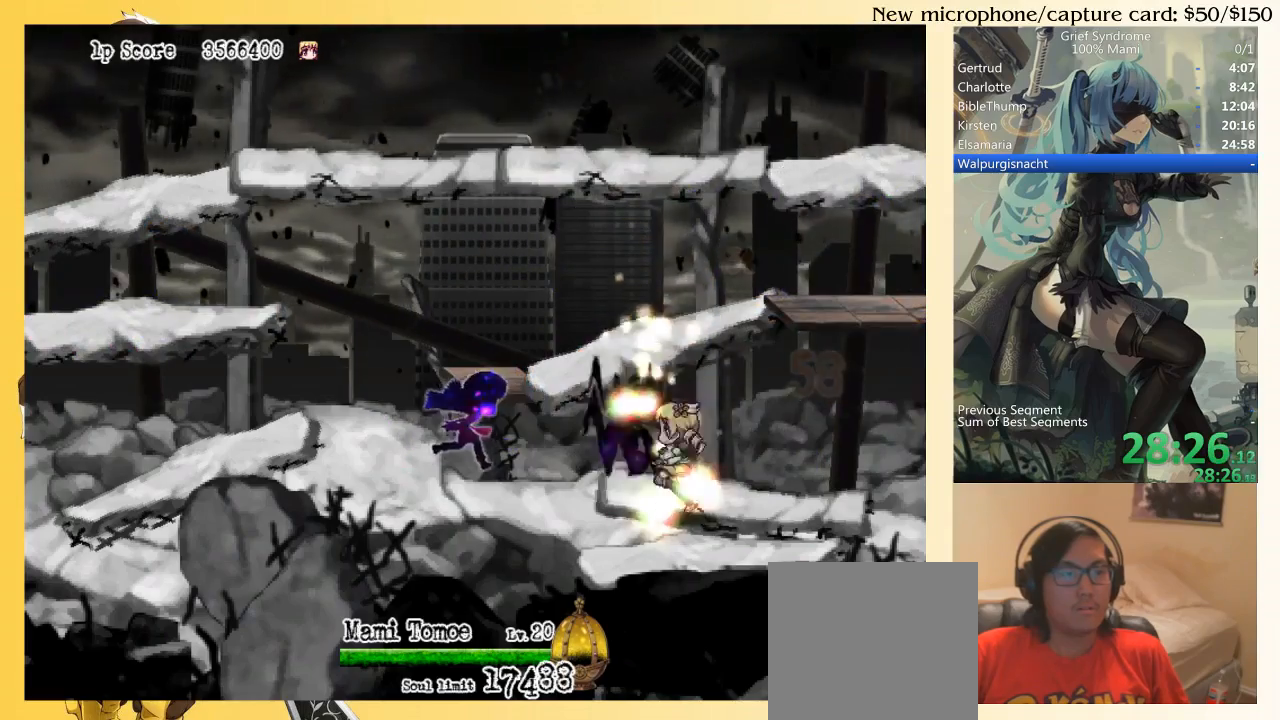
{"buttons": ["DPAD_LEFT"], "right_stick": "center", "events": [[50, "CIRCLE", "down"], [50, "DPAD_RIGHT", "down"], [117, "DPAD_DOWN", "up"], [150, "CIRCLE", "up"], [150, "DPAD_DOWN", "down"], [350, "DPAD_DOWN", "up"], [383, "DPAD_DOWN", "down"], [450, "DPAD_DOWN", "up"], [450, "DPAD_LEFT", "down"], [450, "DPAD_RIGHT", "up"]]}
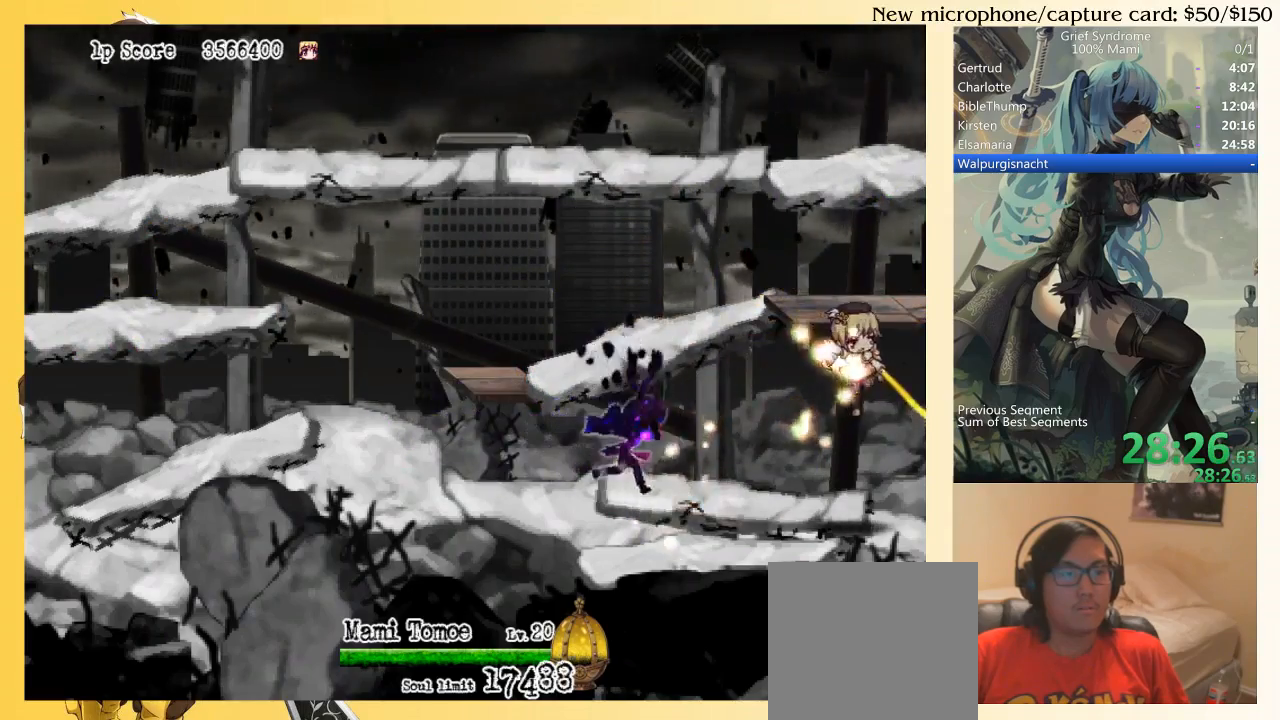
{"buttons": ["CIRCLE", "DPAD_LEFT"], "right_stick": "center", "events": [[450, "CIRCLE", "down"]]}
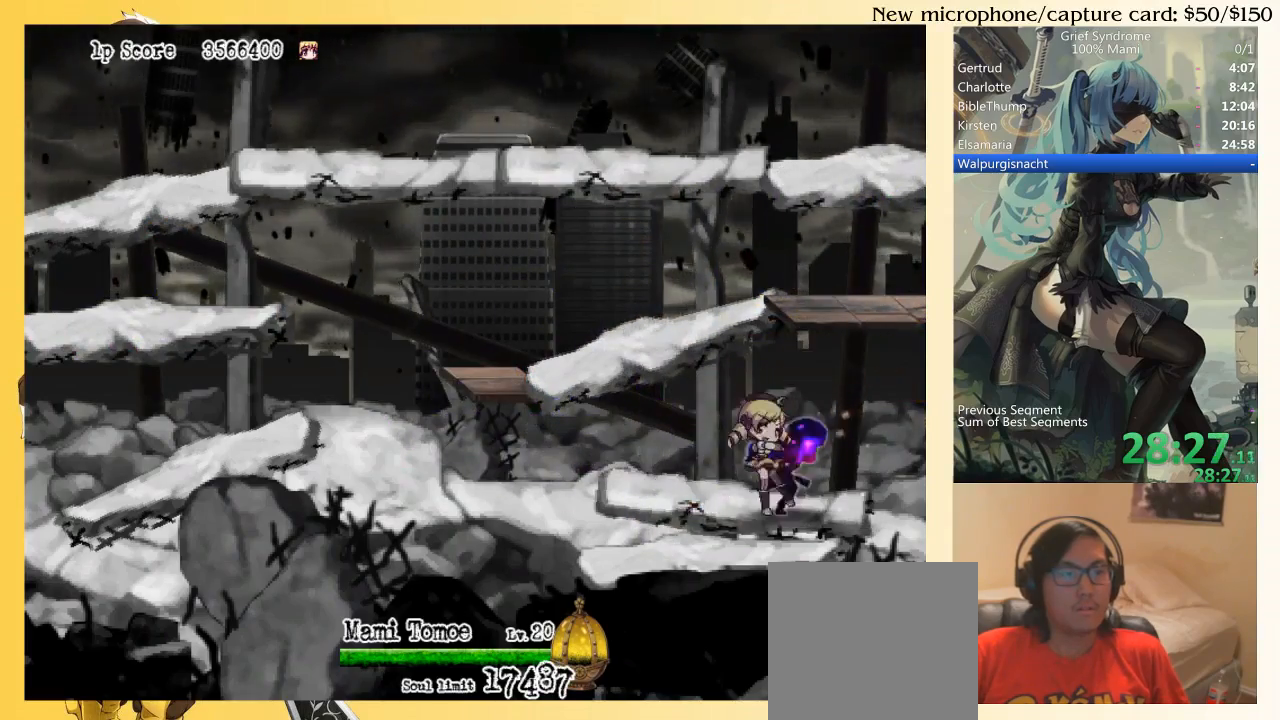
{"buttons": ["CIRCLE", "DPAD_RIGHT"], "right_stick": "center", "events": [[50, "CIRCLE", "up"], [250, "DPAD_LEFT", "up"], [283, "DPAD_RIGHT", "down"], [317, "SQUARE", "down"], [417, "CIRCLE", "down"], [450, "SQUARE", "up"]]}